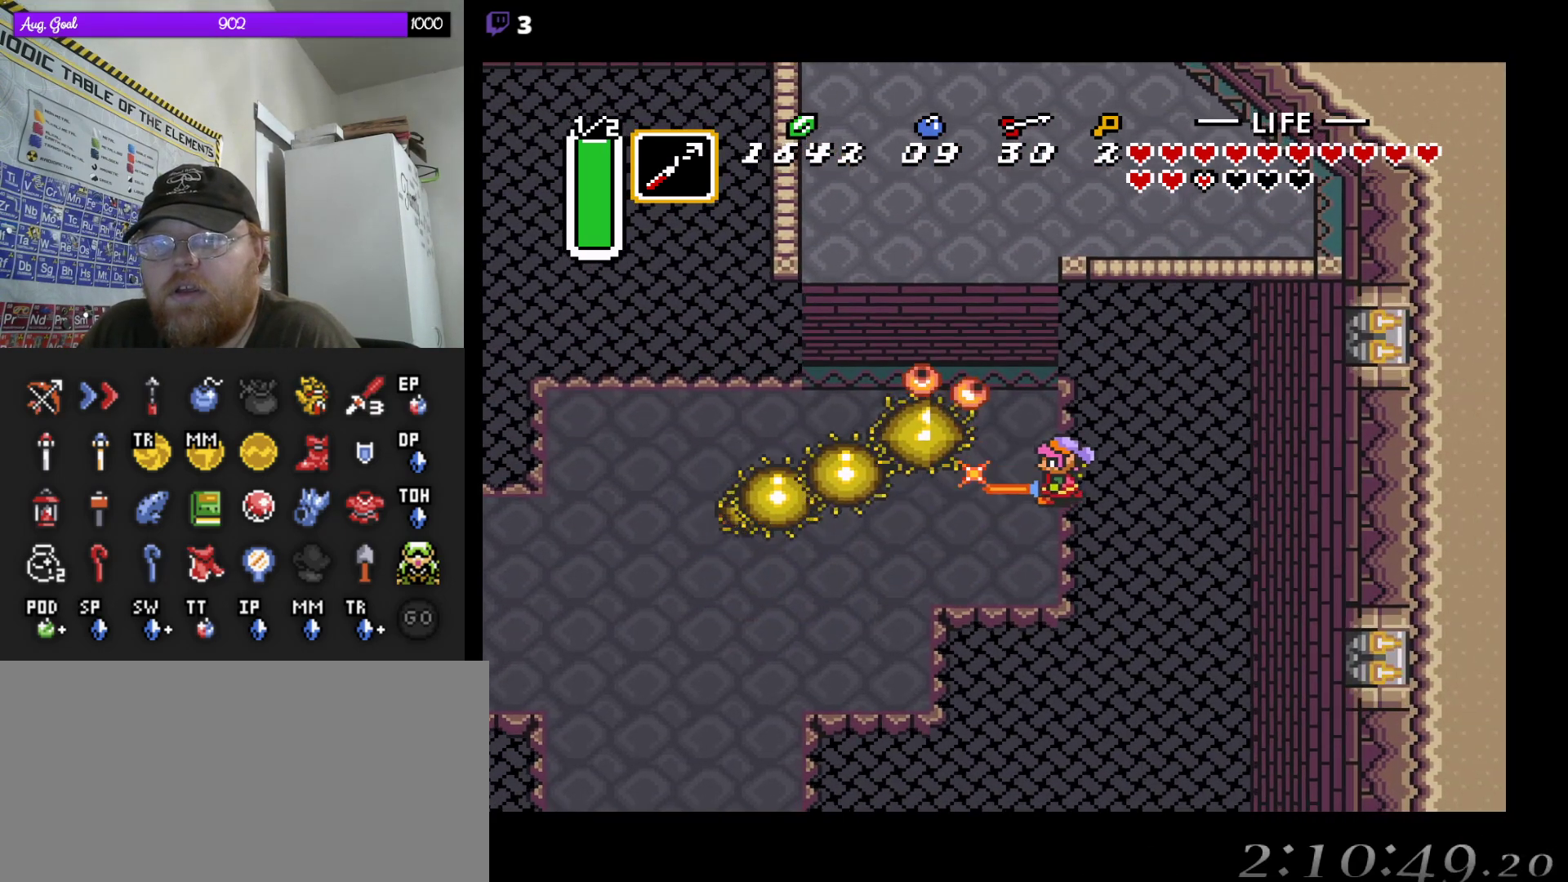
Gameplay with a controller (Nintendo layout); each line is a JSON object with the inputs held at the frame after it (dt_ms = milliseconds from this image to that frame). "events" lists button and stick changes between this image and that frame as [ms after this image, input, new state], when the widget could be followed in between. Not read: A L3 R3.
{"dt_ms": 1000, "buttons": ["DPAD_UP", "DPAD_LEFT"]}
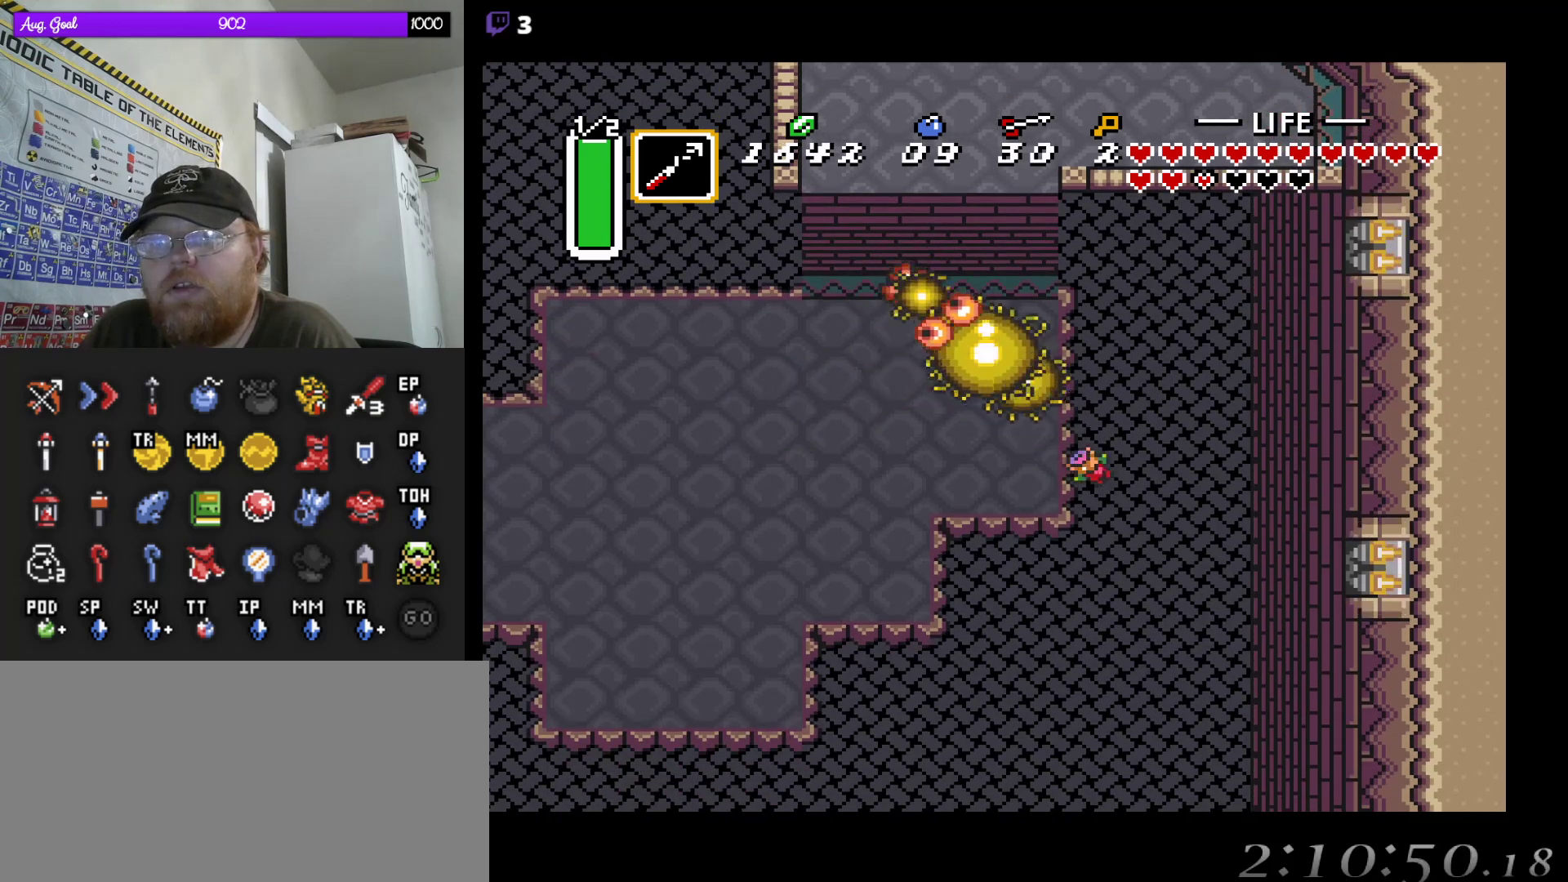
{"dt_ms": 500, "buttons": [], "events": [[100, "DPAD_UP", "up"], [117, "DPAD_LEFT", "up"]]}
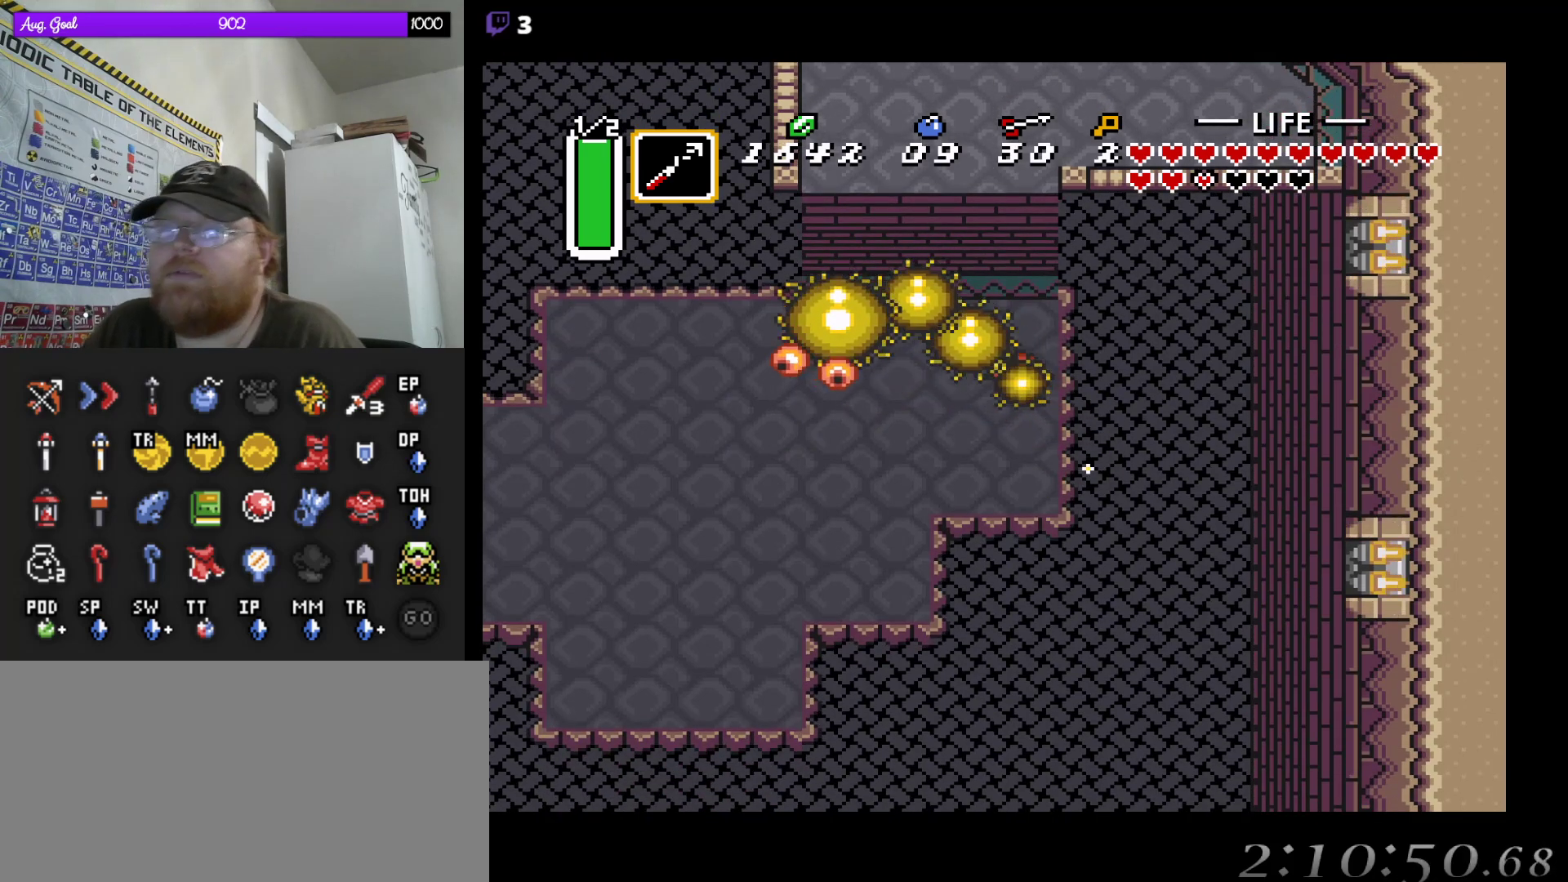
{"dt_ms": 500, "buttons": [], "events": []}
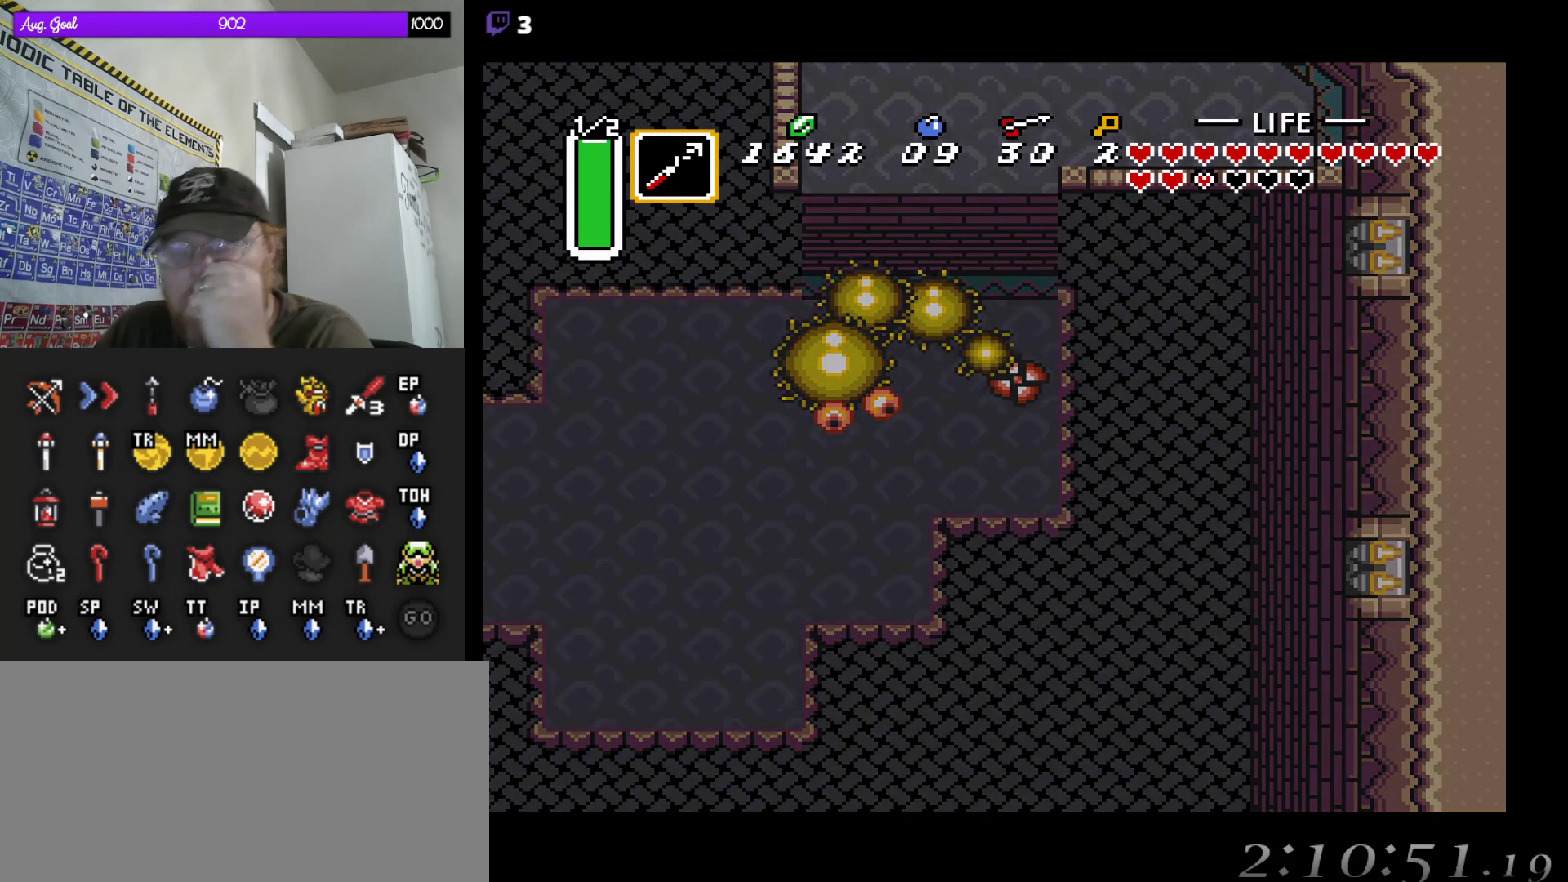
{"dt_ms": 500, "buttons": [], "events": []}
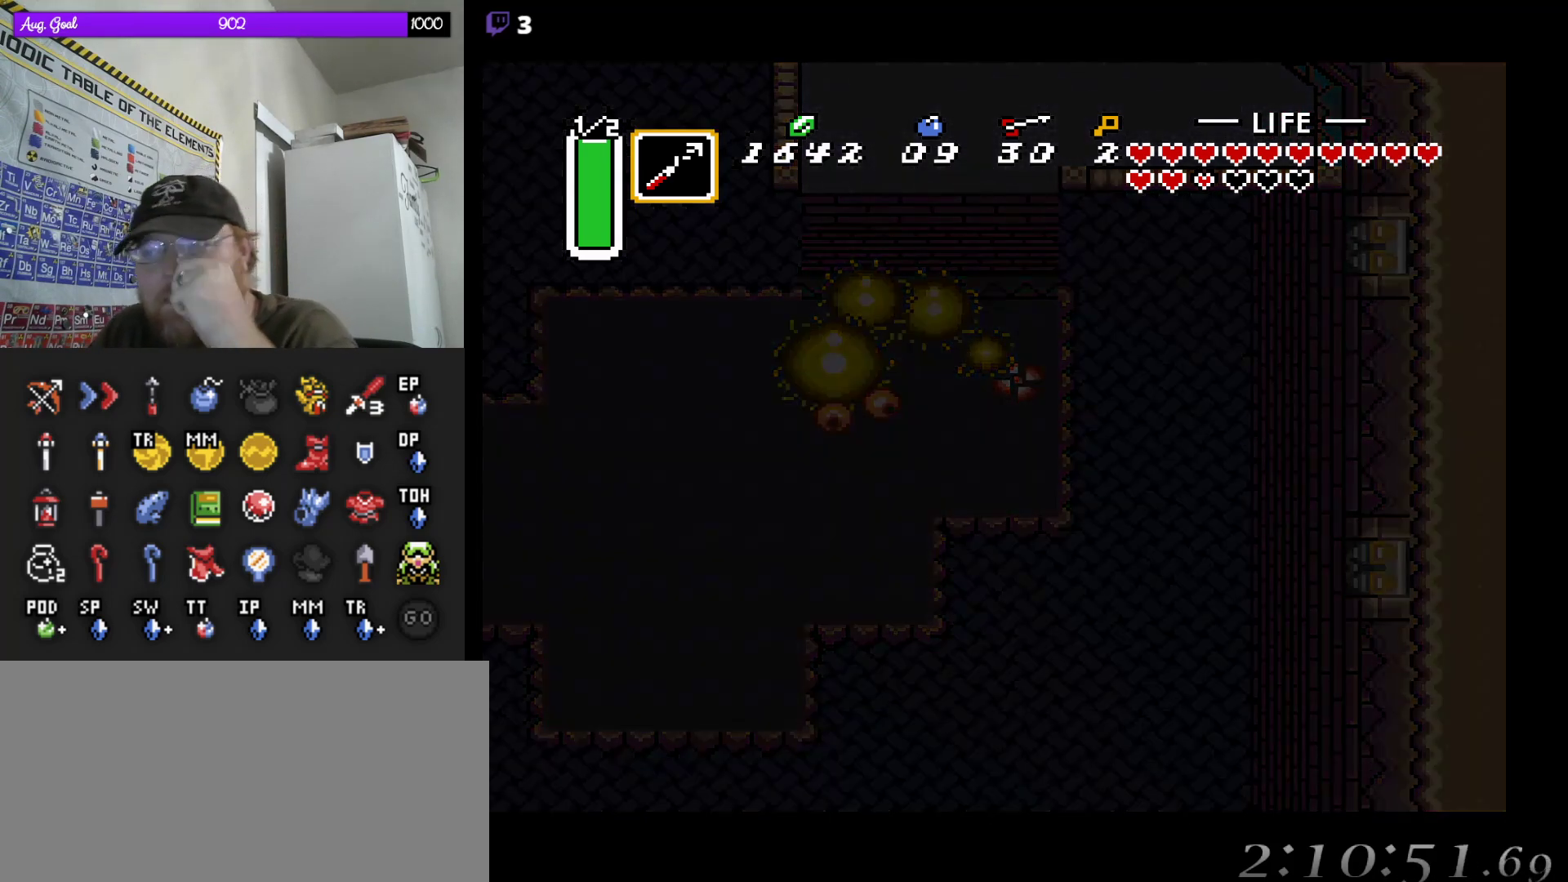
{"dt_ms": 500, "buttons": [], "events": []}
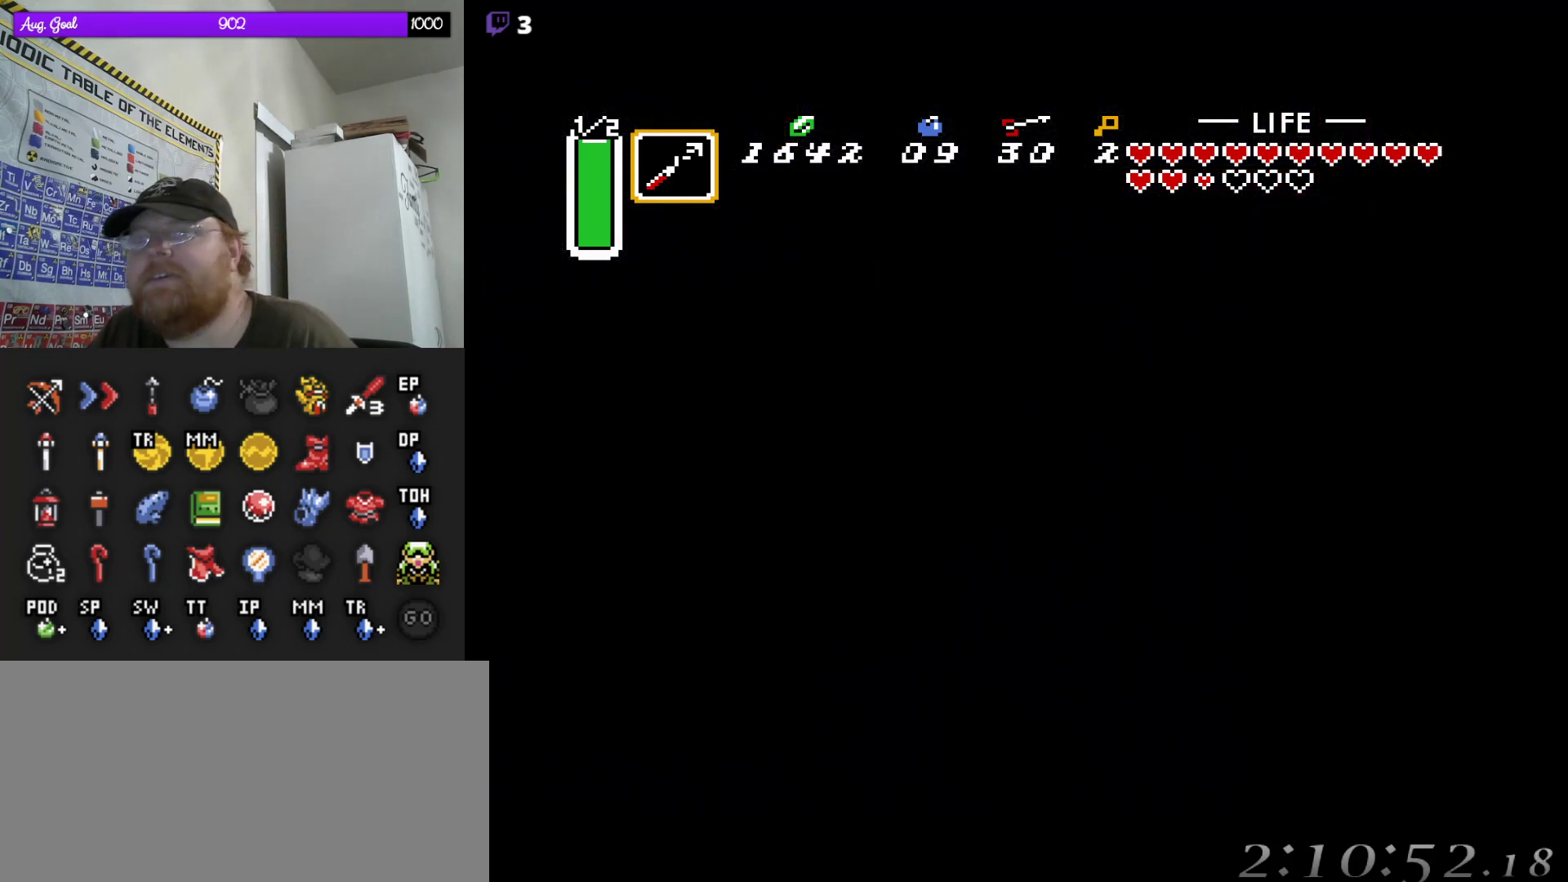
{"dt_ms": 500, "buttons": [], "events": []}
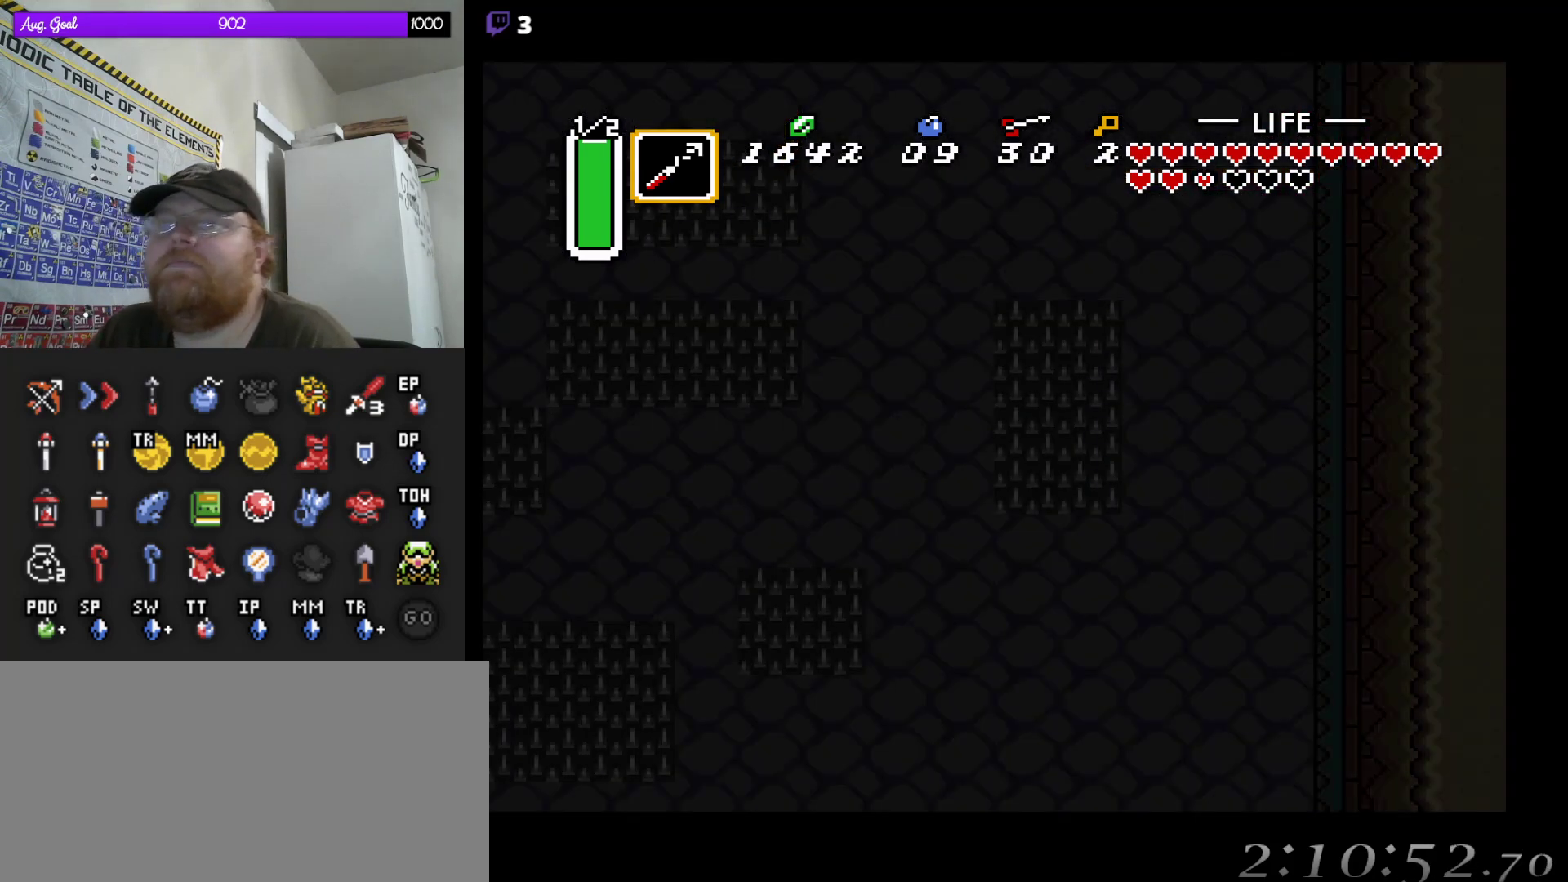
{"dt_ms": 500, "buttons": [], "events": []}
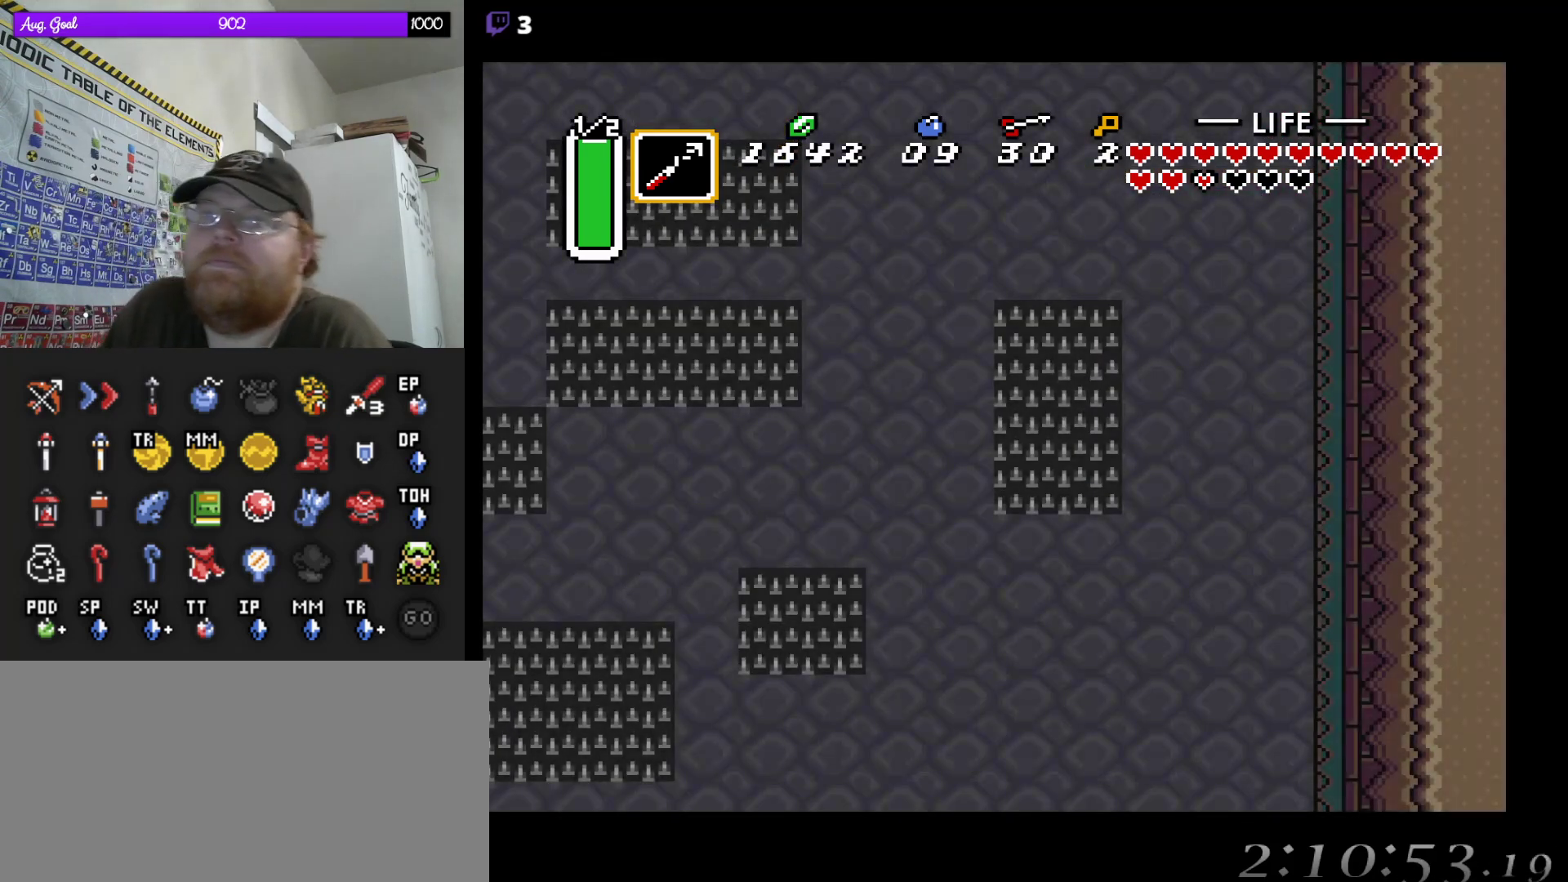
{"dt_ms": 500, "buttons": [], "events": [[267, "DPAD_LEFT", "down"], [383, "DPAD_LEFT", "up"]]}
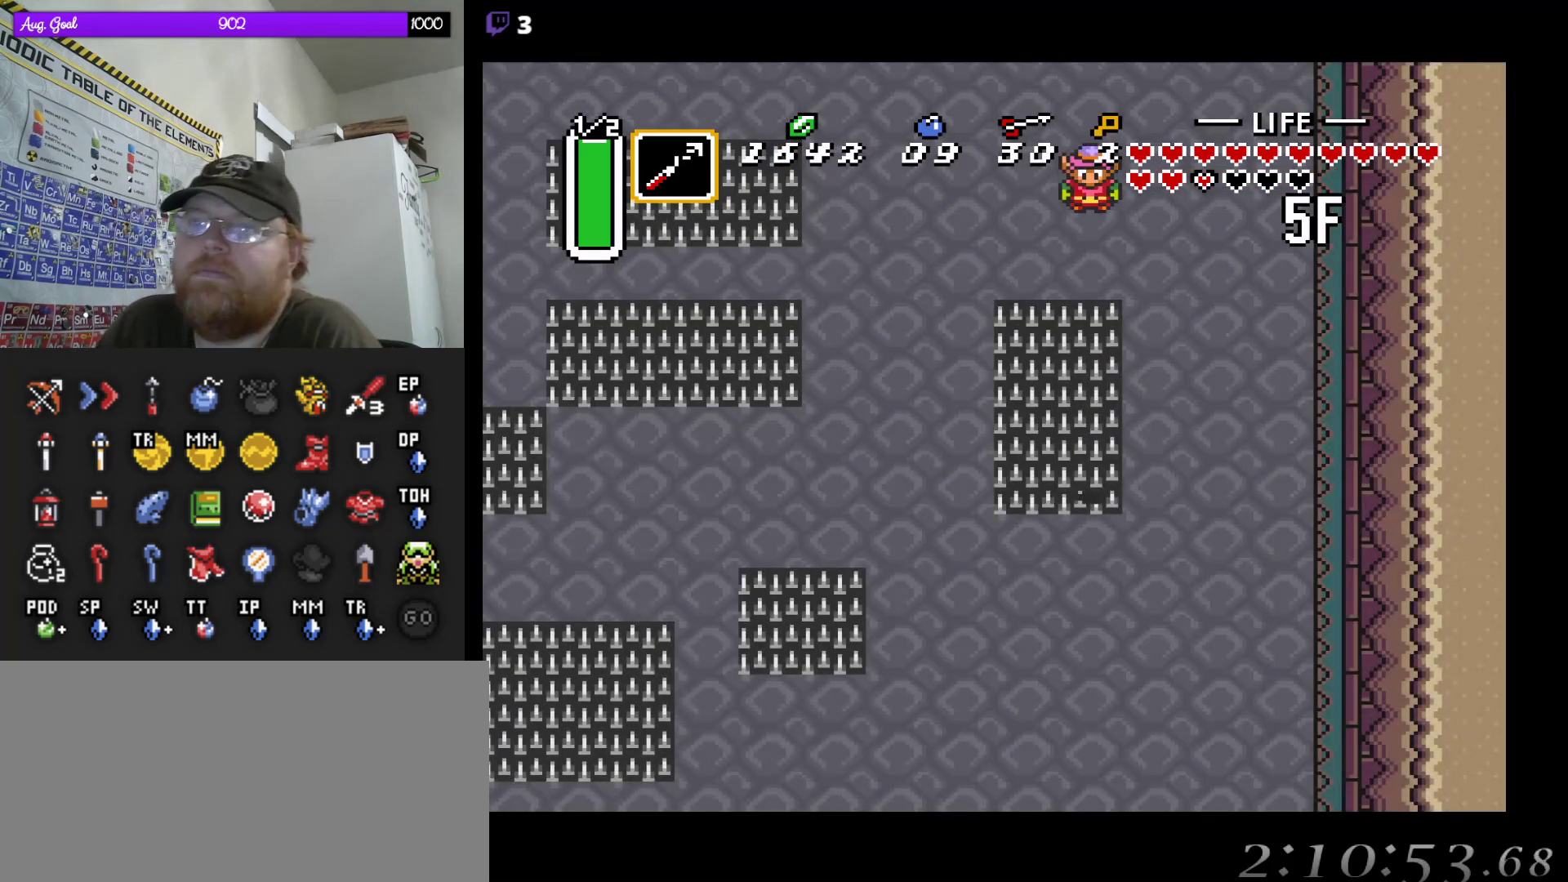
{"dt_ms": 500, "buttons": ["DPAD_RIGHT"], "events": [[200, "DPAD_RIGHT", "down"]]}
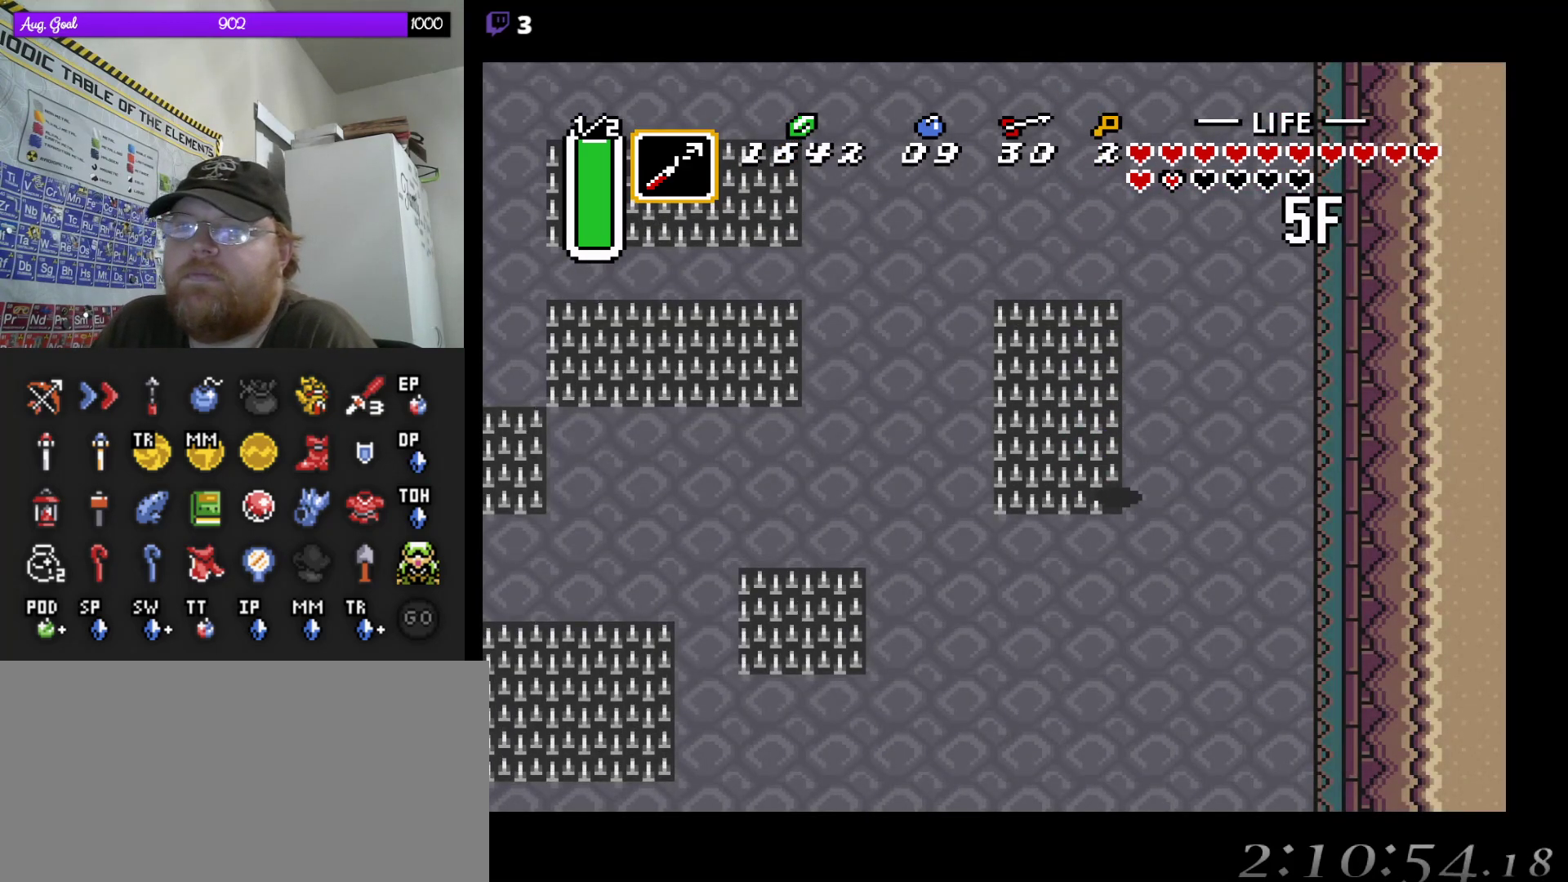
{"dt_ms": 500, "buttons": ["DPAD_UP"], "events": [[167, "DPAD_UP", "down"], [183, "DPAD_RIGHT", "up"], [300, "DPAD_LEFT", "down"], [383, "DPAD_LEFT", "up"]]}
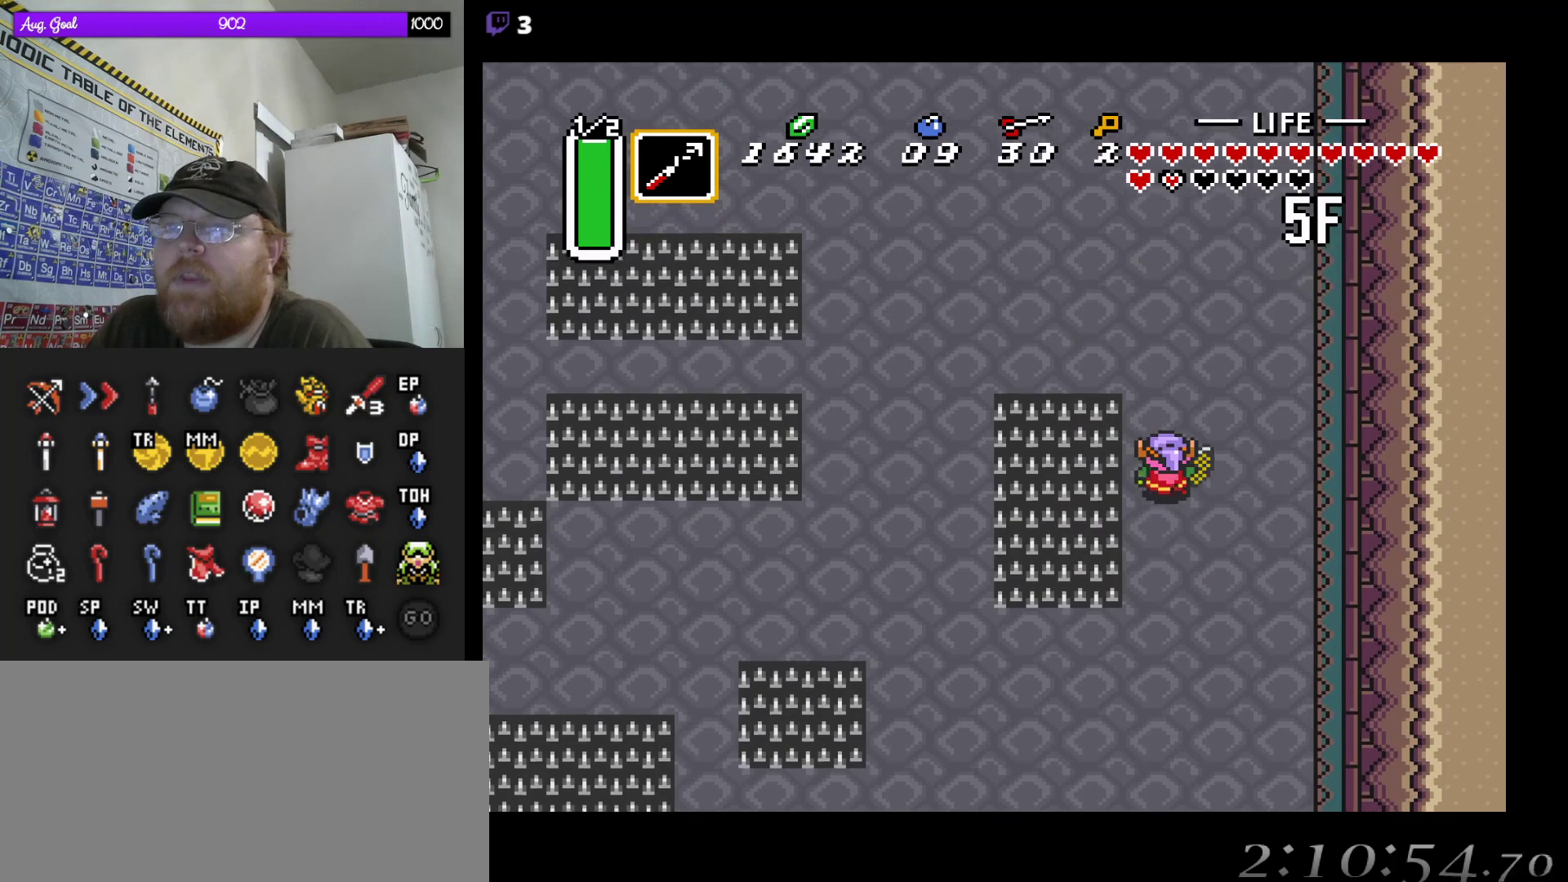
{"dt_ms": 500, "buttons": ["DPAD_DOWN", "DPAD_LEFT"], "events": [[350, "DPAD_LEFT", "down"], [383, "DPAD_UP", "up"], [417, "DPAD_UP", "down"], [450, "DPAD_DOWN", "down"], [450, "DPAD_UP", "up"]]}
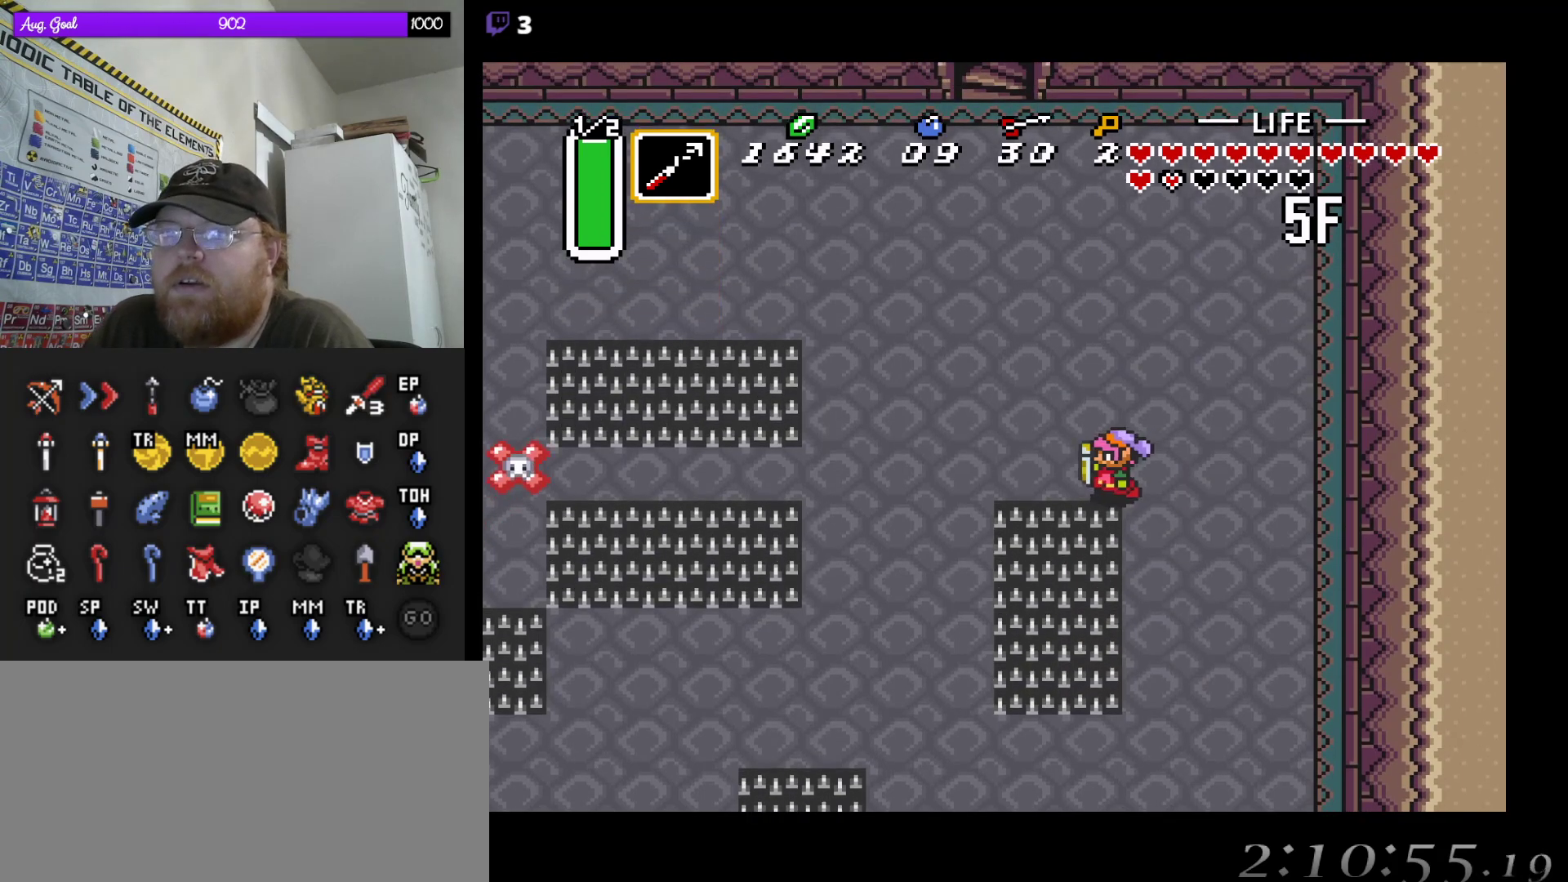
{"dt_ms": 500, "buttons": ["DPAD_UP", "DPAD_RIGHT"], "events": [[33, "DPAD_DOWN", "up"], [50, "DPAD_UP", "down"], [150, "DPAD_UP", "up"], [300, "DPAD_DOWN", "down"], [333, "DPAD_DOWN", "up"], [367, "DPAD_UP", "down"], [450, "DPAD_LEFT", "up"], [483, "DPAD_RIGHT", "down"]]}
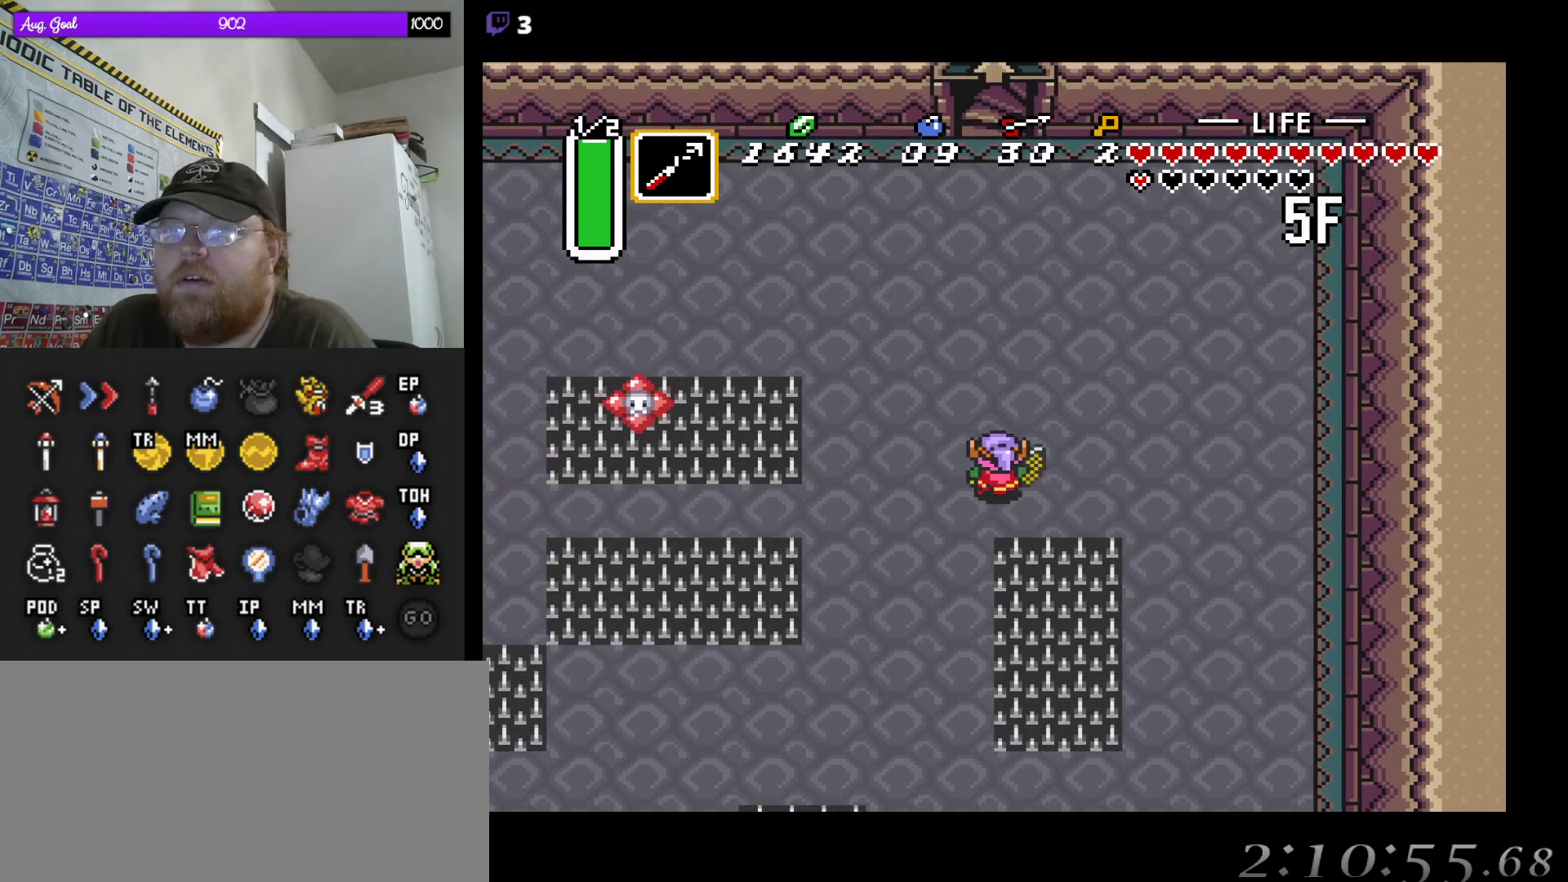
{"dt_ms": 500, "buttons": [], "events": [[17, "DPAD_RIGHT", "up"], [67, "DPAD_UP", "up"]]}
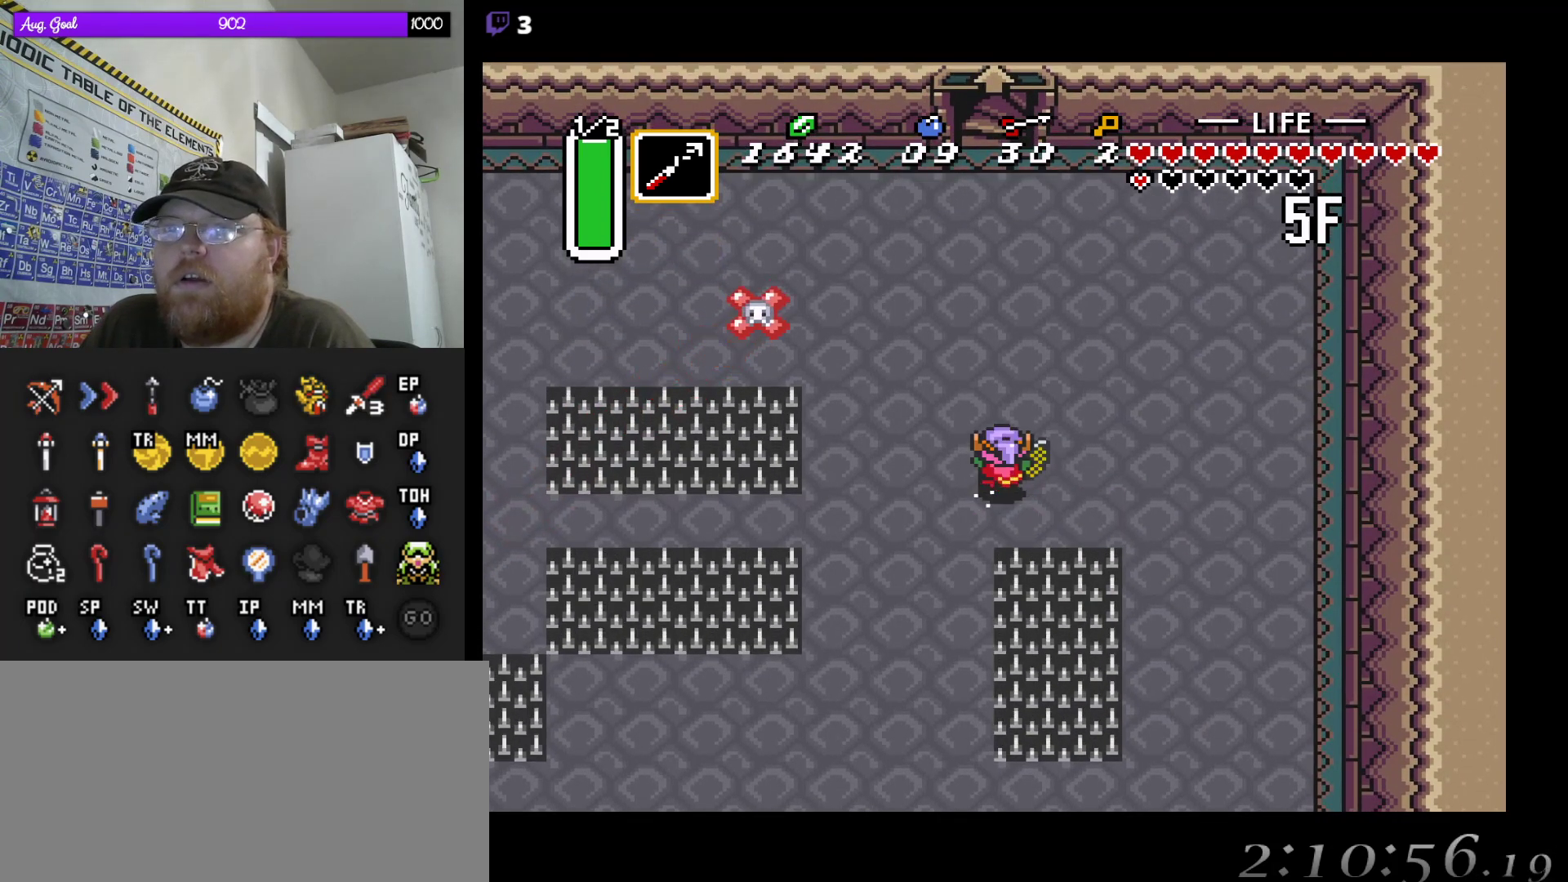
{"dt_ms": 500, "buttons": [], "events": []}
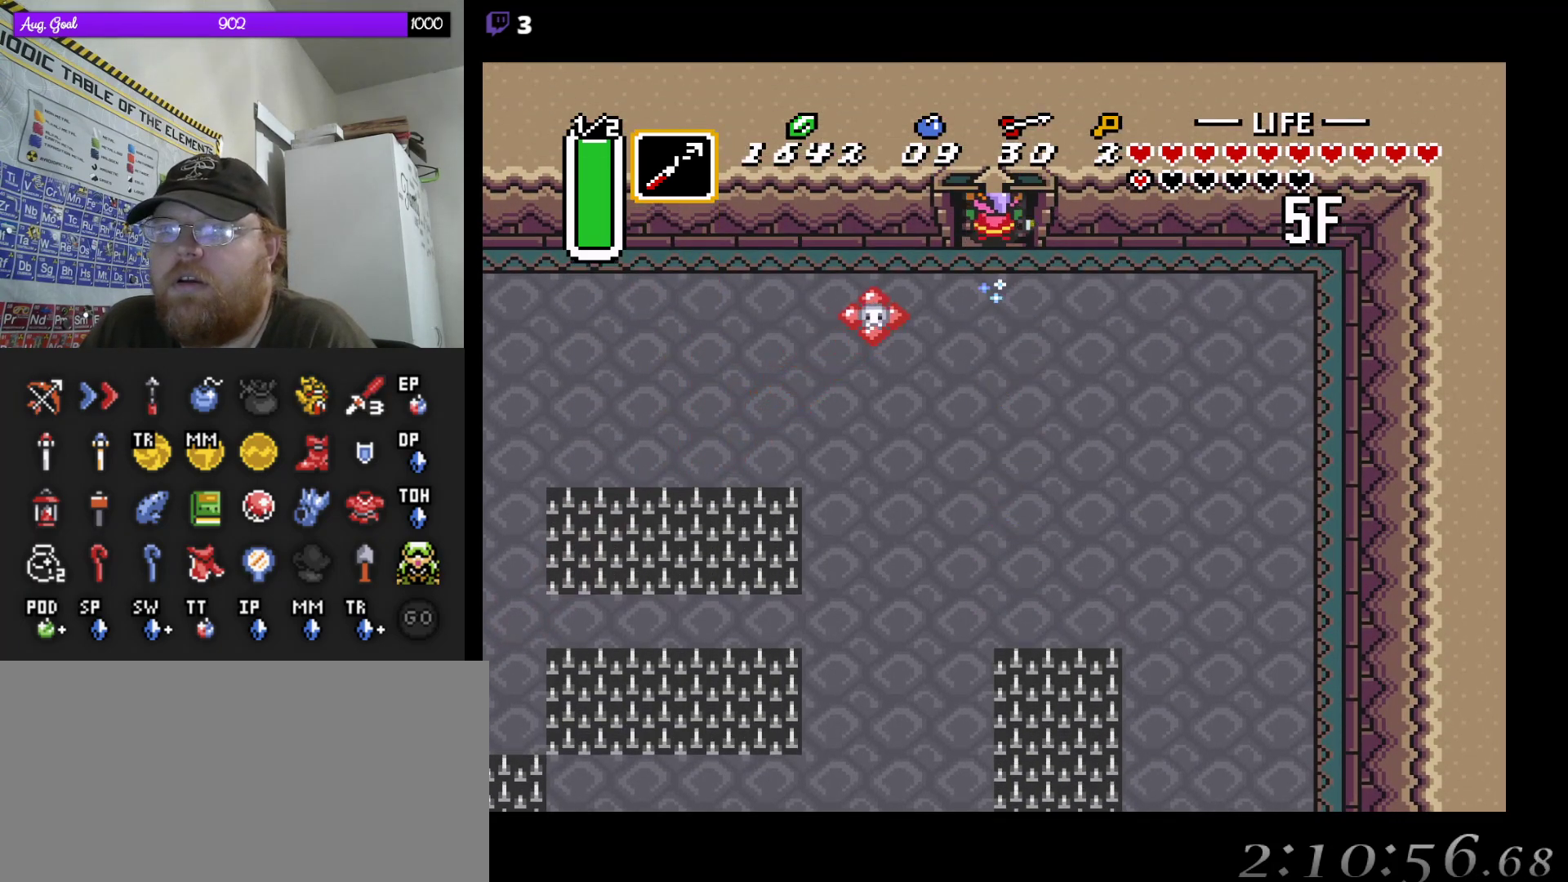
{"dt_ms": 500, "buttons": [], "events": []}
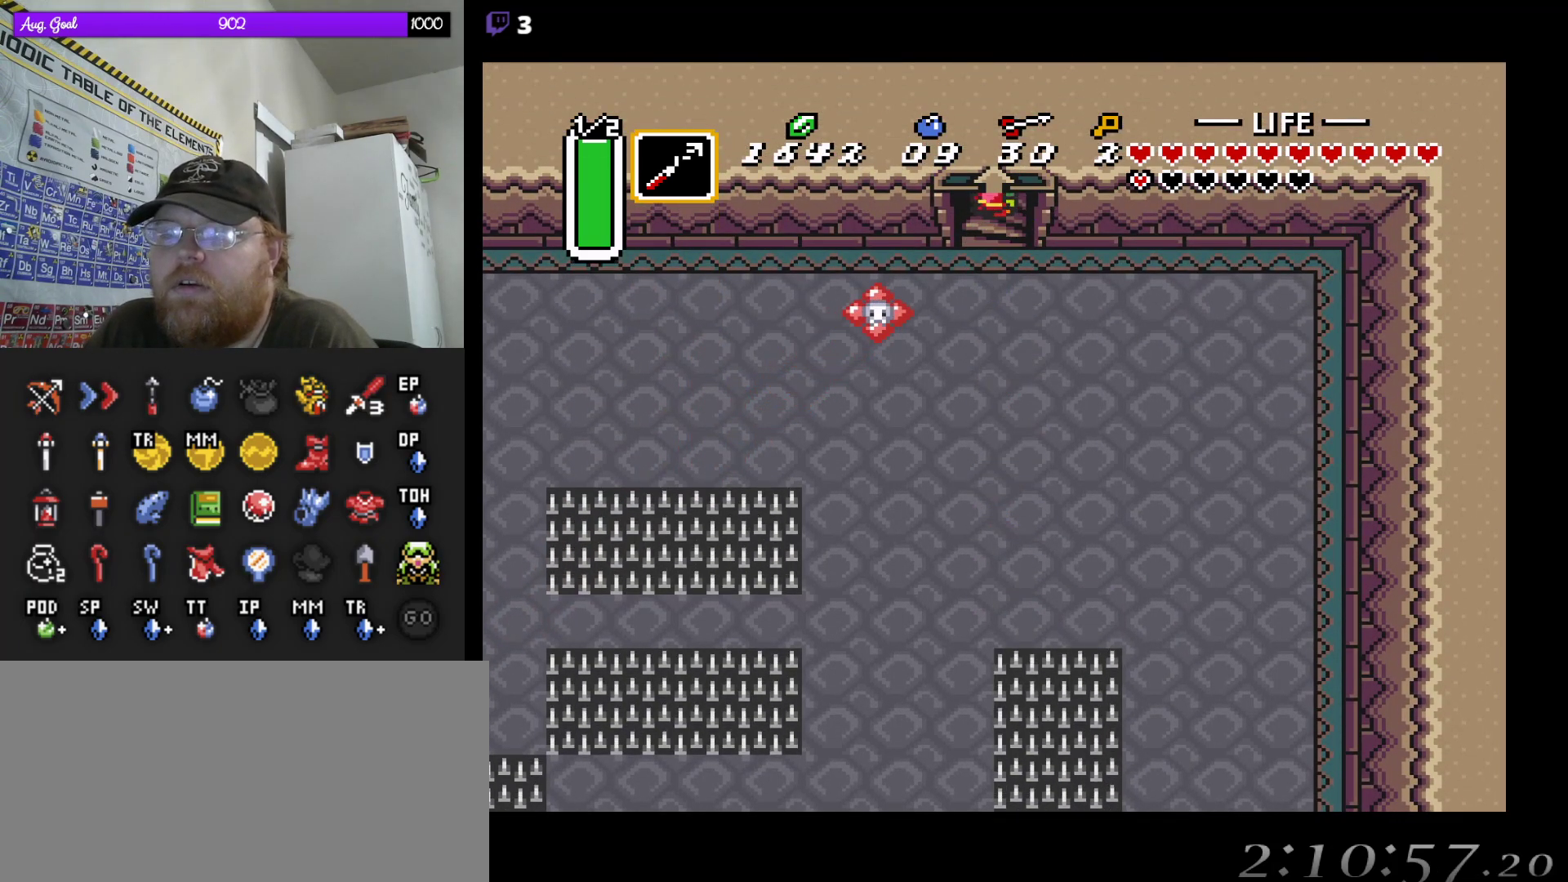
{"dt_ms": 500, "buttons": [], "events": []}
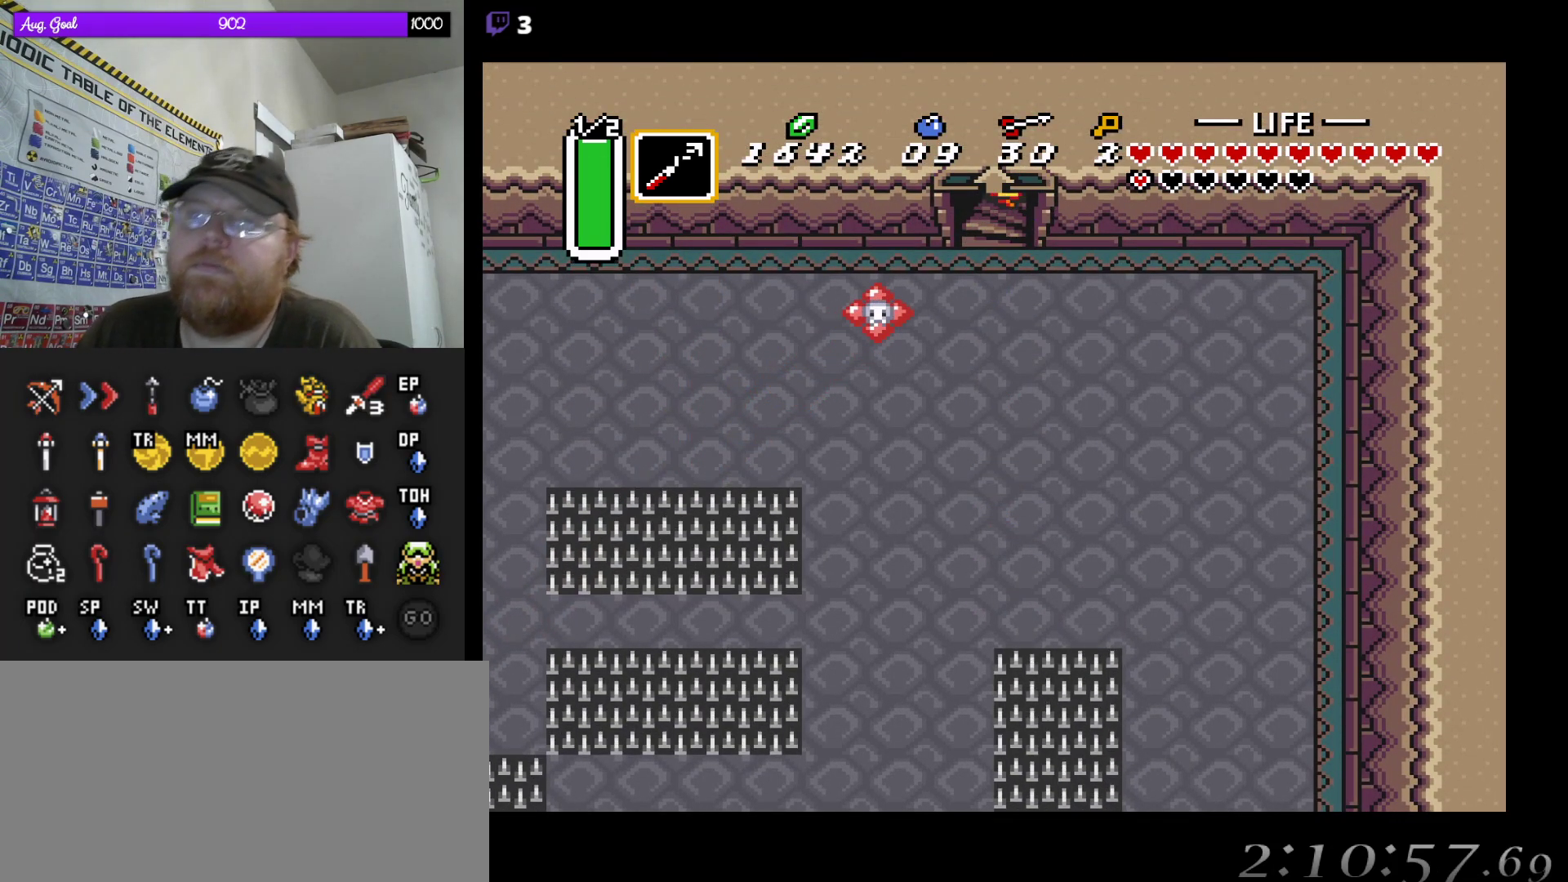
{"dt_ms": 500, "buttons": [], "events": []}
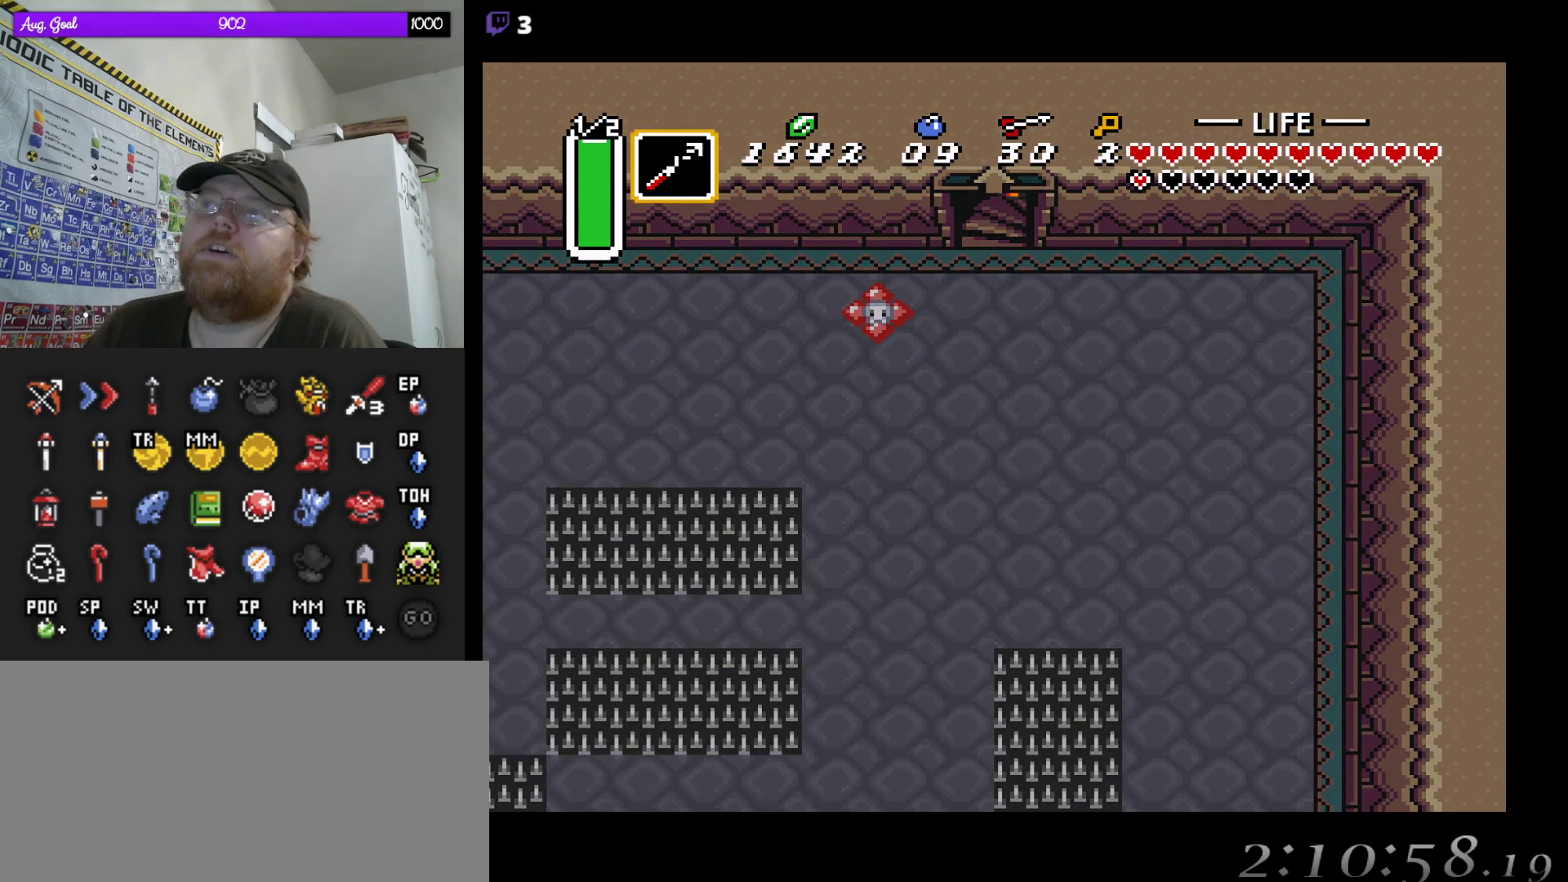
{"dt_ms": 500, "buttons": [], "events": []}